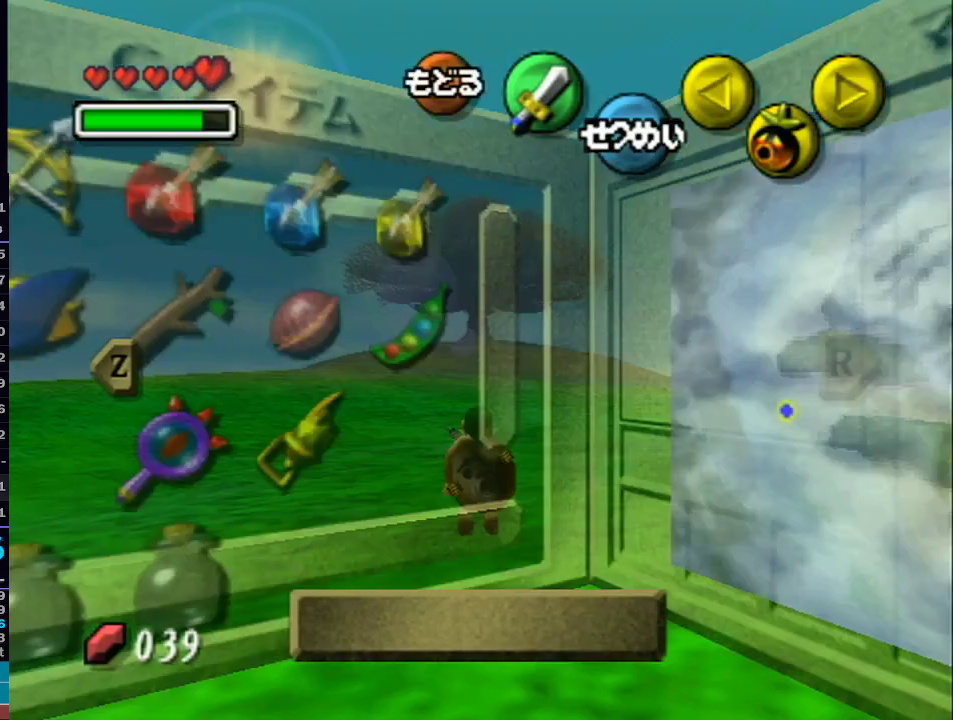
Gameplay with a controller (Nintendo layout); each line is a JSON object with the inputs held at the frame after it. "events" lists button and stick changes between this image and that frame as [ms after this image, input, new state], when the widget could be followed in between. Not read: L3 R3.
{"buttons": ["Y"], "left_stick": "down-left", "right_stick": "center", "events": [[50, "left_stick", "center"], [133, "L1", "down"], [283, "L1", "up"], [450, "left_stick", "down-left"], [483, "Y", "down"]]}
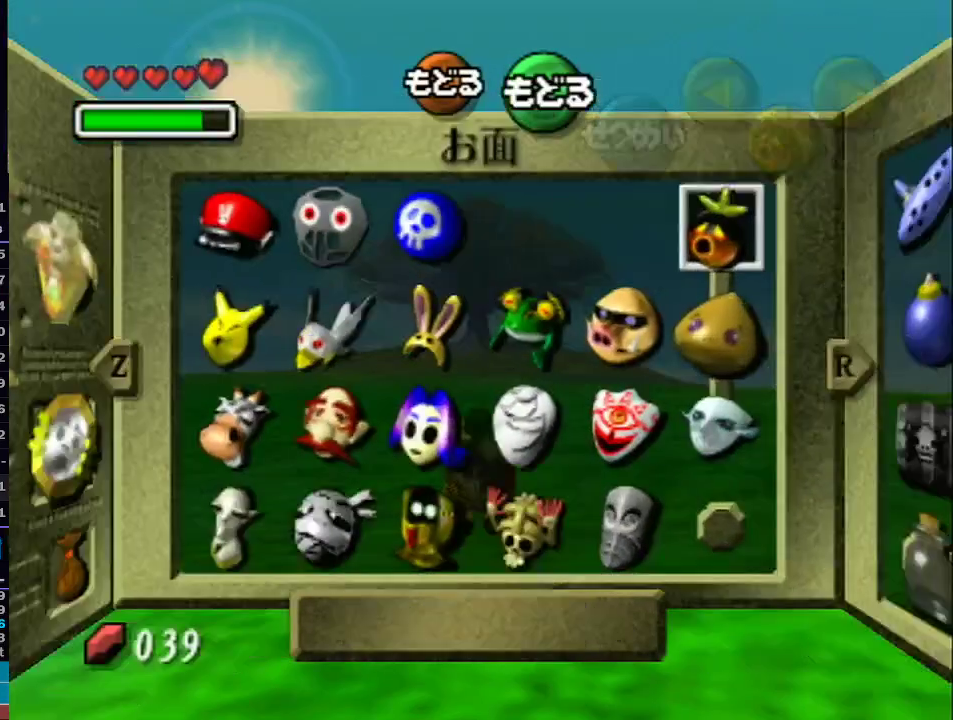
{"buttons": [], "left_stick": "left", "right_stick": "center", "events": [[67, "Y", "up"], [133, "left_stick", "center"], [317, "left_stick", "left"], [350, "X", "down"], [450, "X", "up"]]}
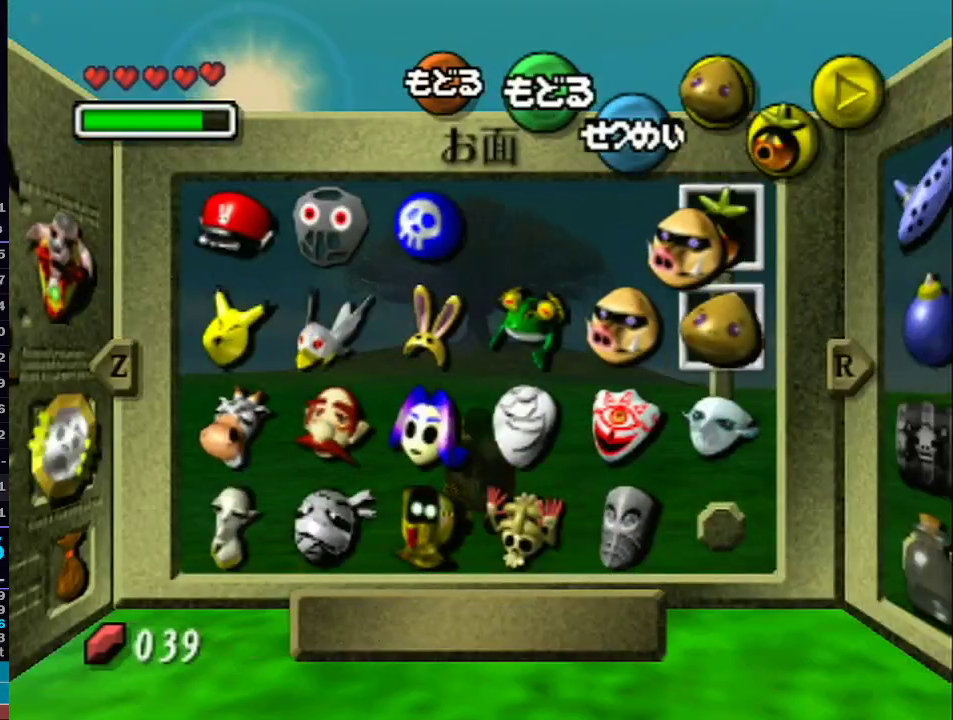
{"buttons": [], "left_stick": "center", "right_stick": "center", "events": [[17, "left_stick", "center"], [233, "left_stick", "left"], [267, "Z", "down"], [383, "Z", "up"], [383, "left_stick", "center"]]}
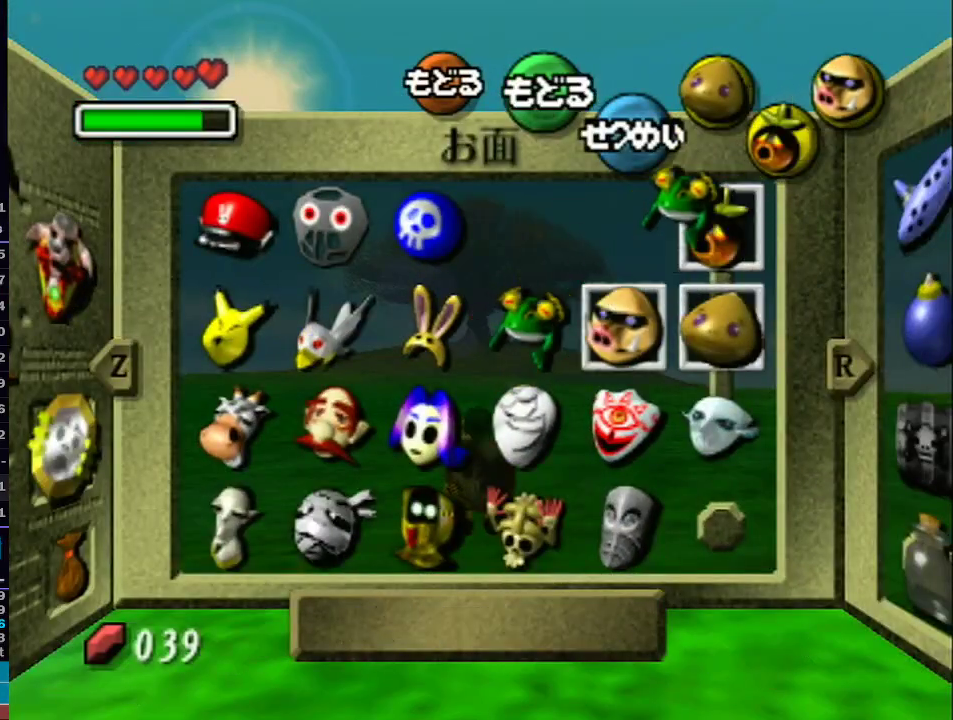
{"buttons": [], "left_stick": "center", "right_stick": "center", "events": [[233, "START", "down"], [333, "START", "up"]]}
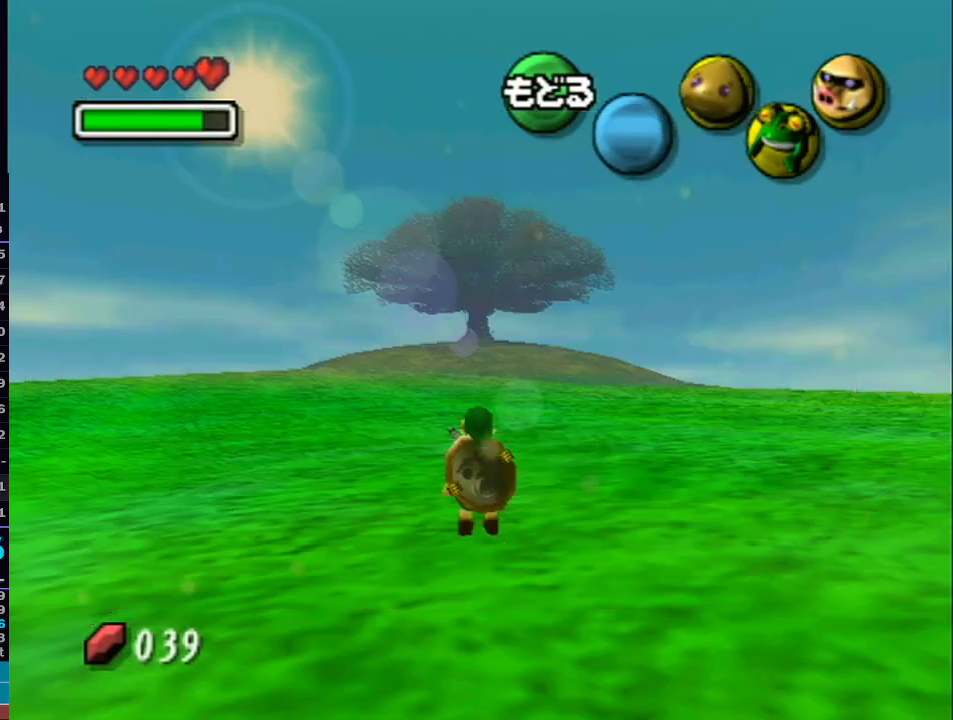
{"buttons": [], "left_stick": "up", "right_stick": "center", "events": [[50, "Y", "down"], [100, "left_stick", "up"], [133, "Y", "up"], [200, "Y", "down"], [250, "Y", "up"], [350, "Y", "down"], [433, "Y", "up"]]}
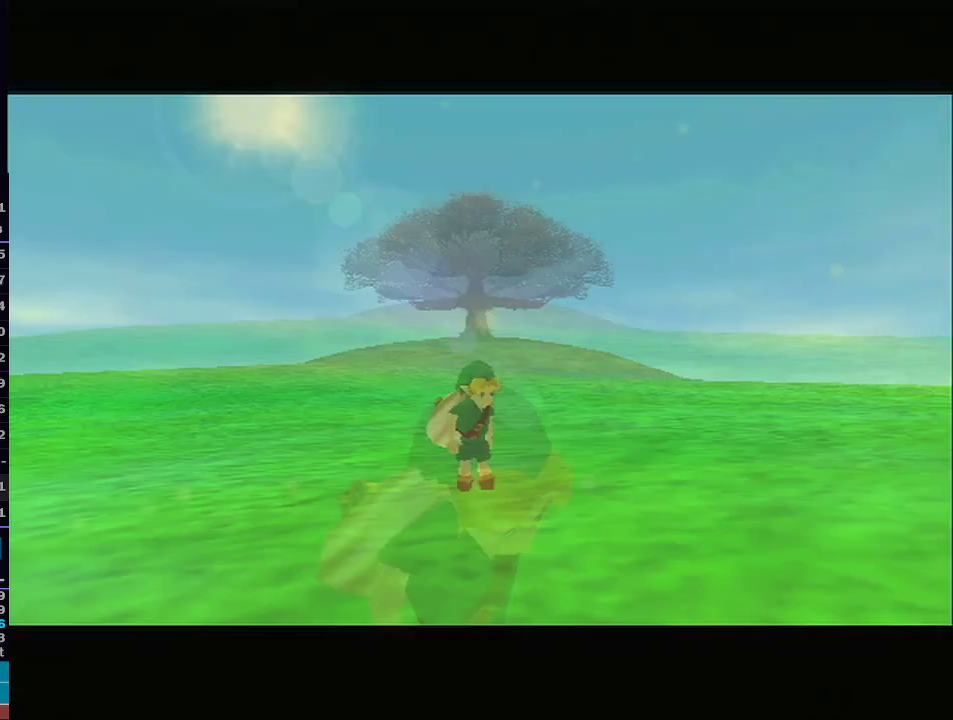
{"buttons": [], "left_stick": "up", "right_stick": "center", "events": [[17, "Y", "down"], [100, "Y", "up"], [167, "Y", "down"], [250, "Y", "up"]]}
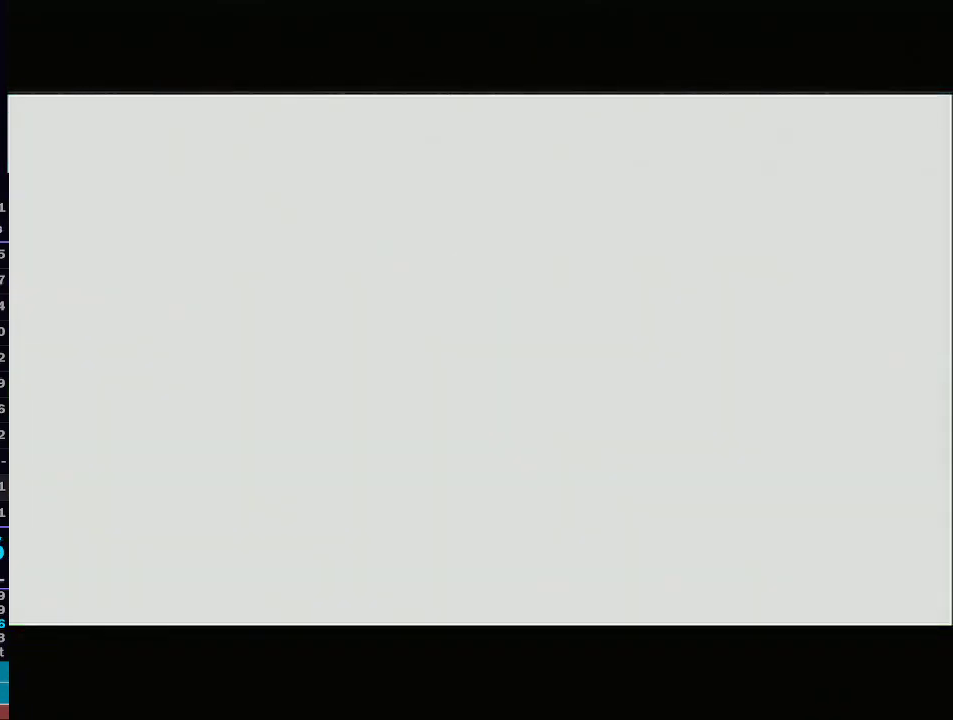
{"buttons": [], "left_stick": "up", "right_stick": "center", "events": []}
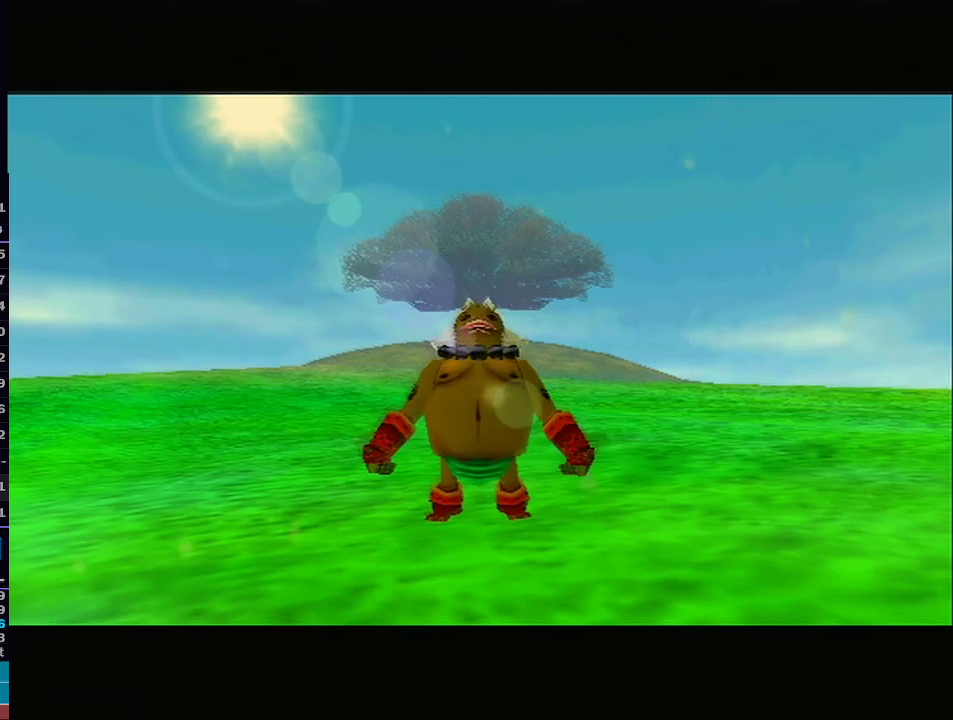
{"buttons": ["A"], "left_stick": "up", "right_stick": "center", "events": [[267, "A", "down"]]}
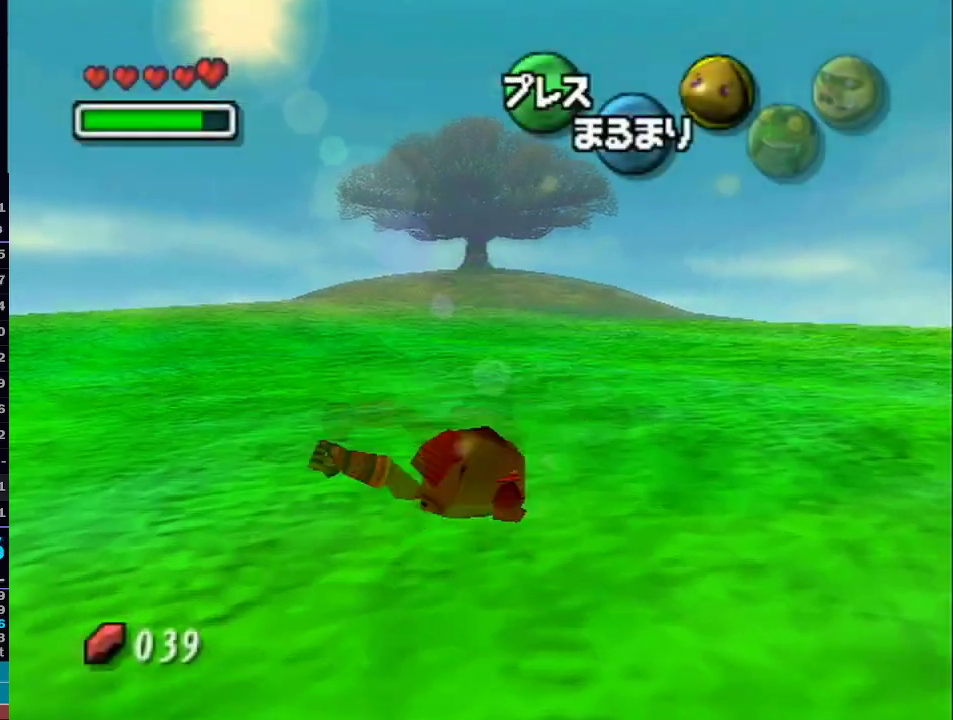
{"buttons": ["A"], "left_stick": "up", "right_stick": "center", "events": []}
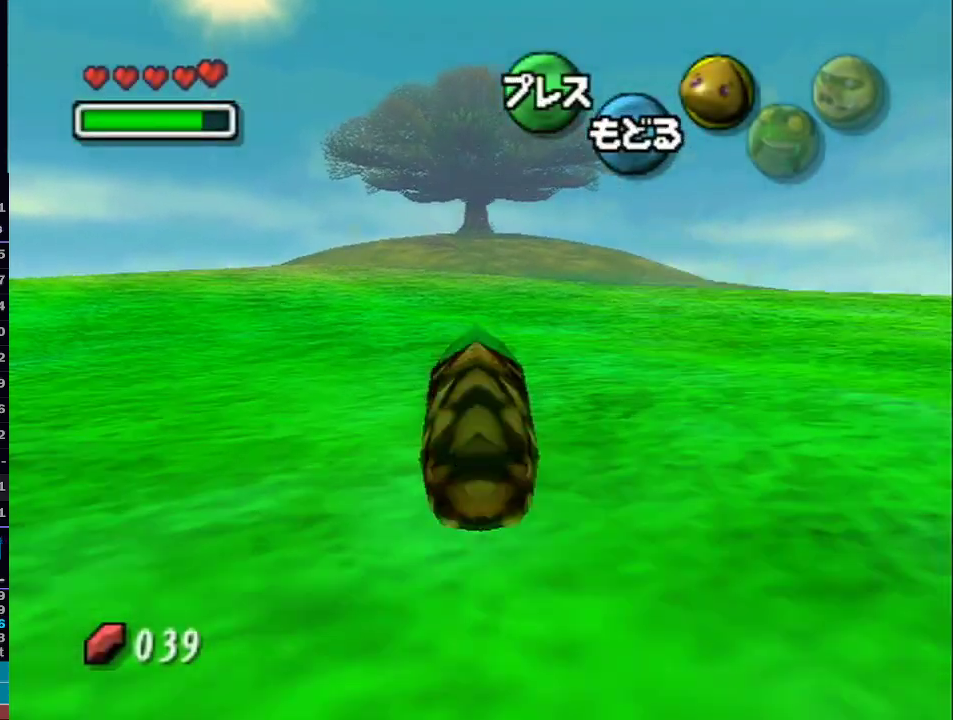
{"buttons": ["A"], "left_stick": "up", "right_stick": "center", "events": []}
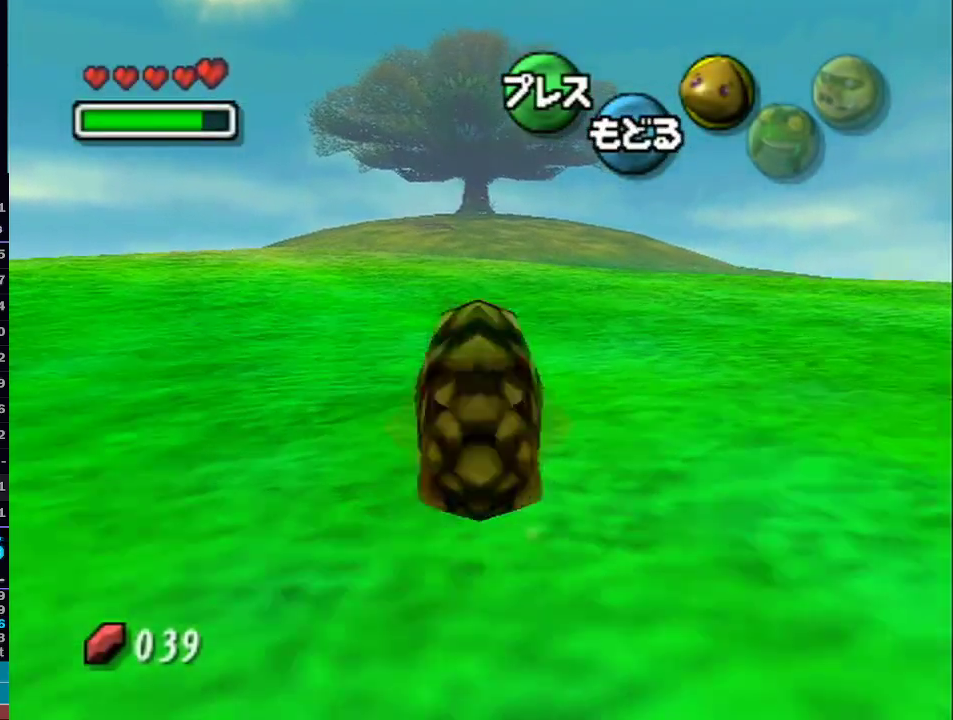
{"buttons": ["A"], "left_stick": "up", "right_stick": "center", "events": []}
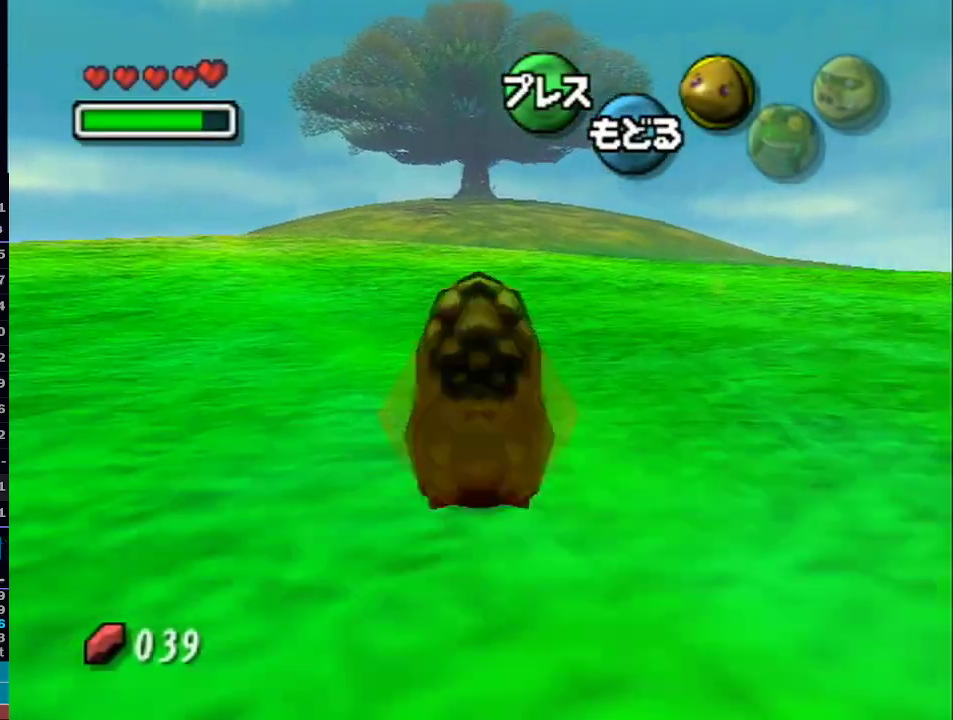
{"buttons": ["A"], "left_stick": "up", "right_stick": "center", "events": []}
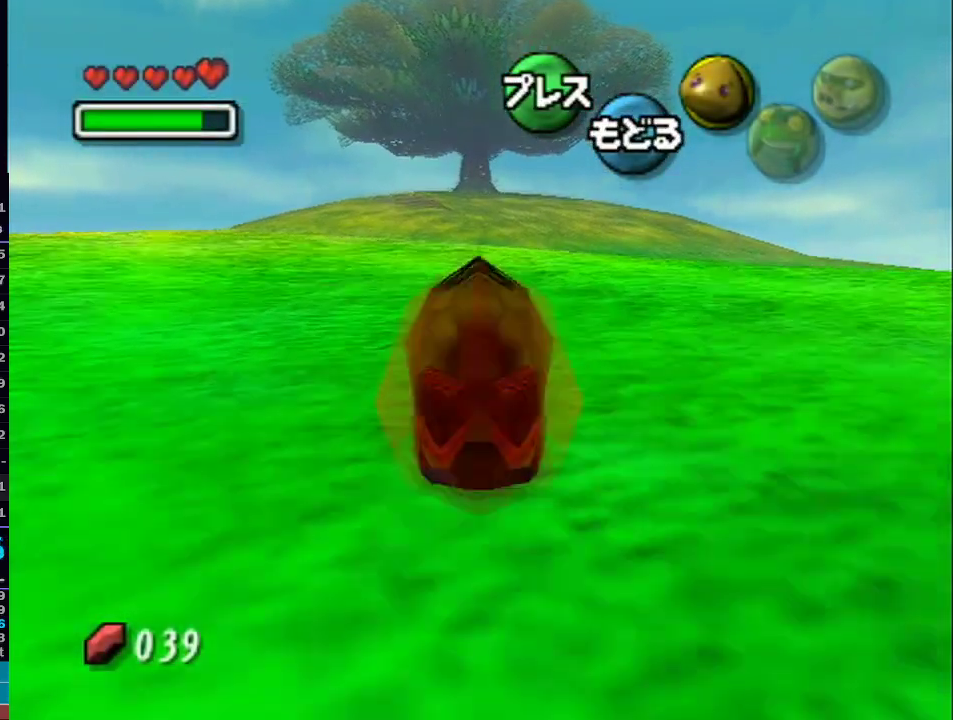
{"buttons": ["A"], "left_stick": "up", "right_stick": "center", "events": [[33, "R1", "down"], [67, "R1", "up"]]}
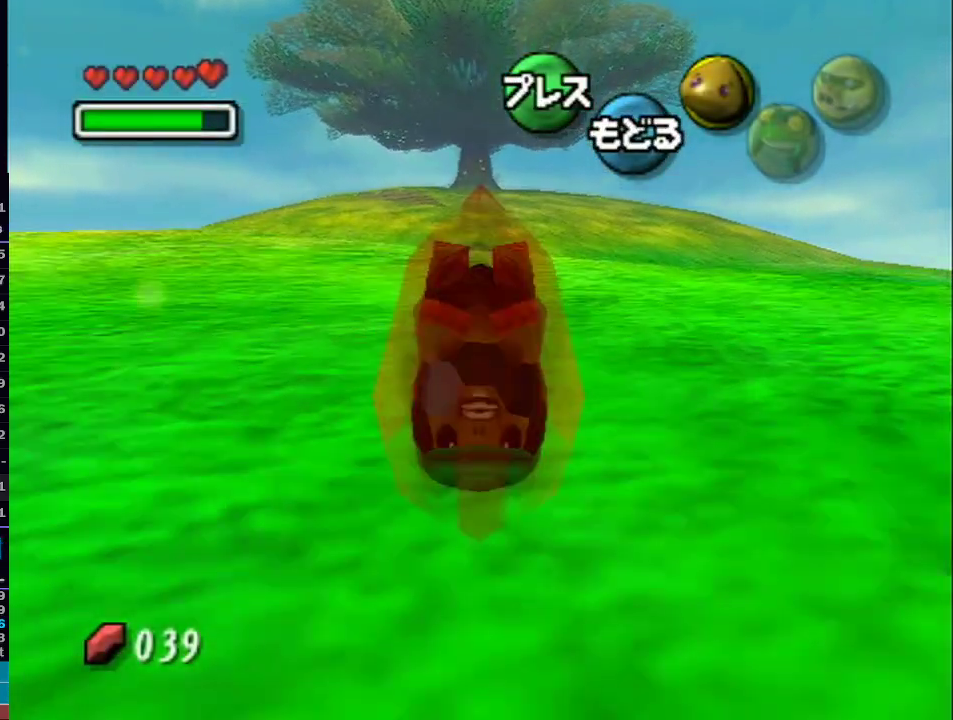
{"buttons": ["A"], "left_stick": "up", "right_stick": "center", "events": []}
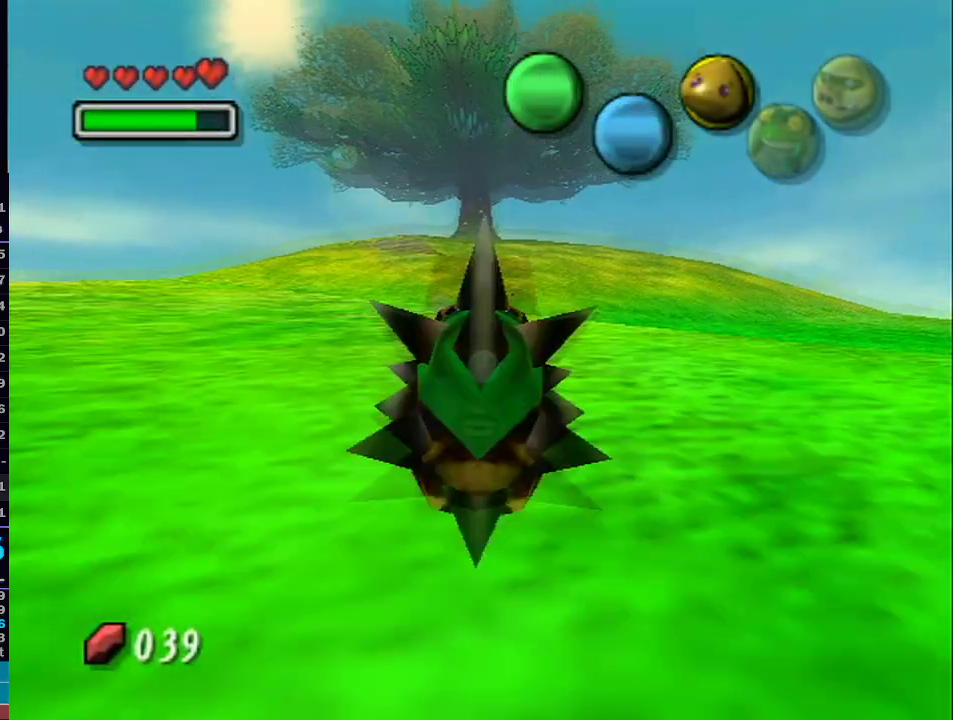
{"buttons": ["A", "R1"], "left_stick": "up", "right_stick": "up-left", "events": [[500, "R1", "down"], [500, "right_stick", "up-left"]]}
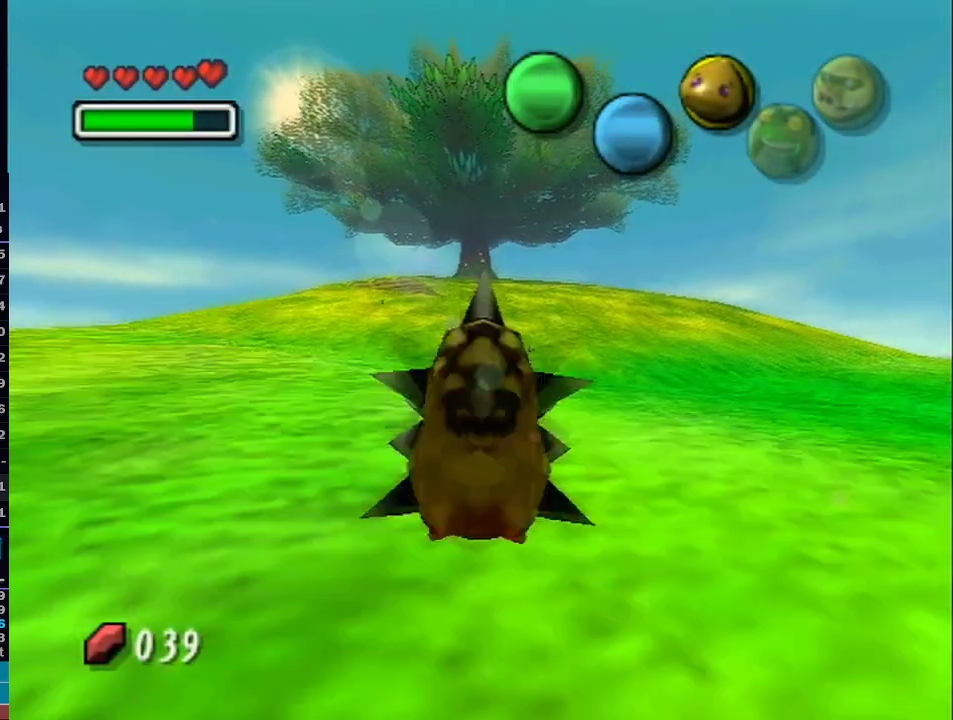
{"buttons": ["A"], "left_stick": "up", "right_stick": "center", "events": [[33, "R1", "up"], [33, "right_stick", "center"]]}
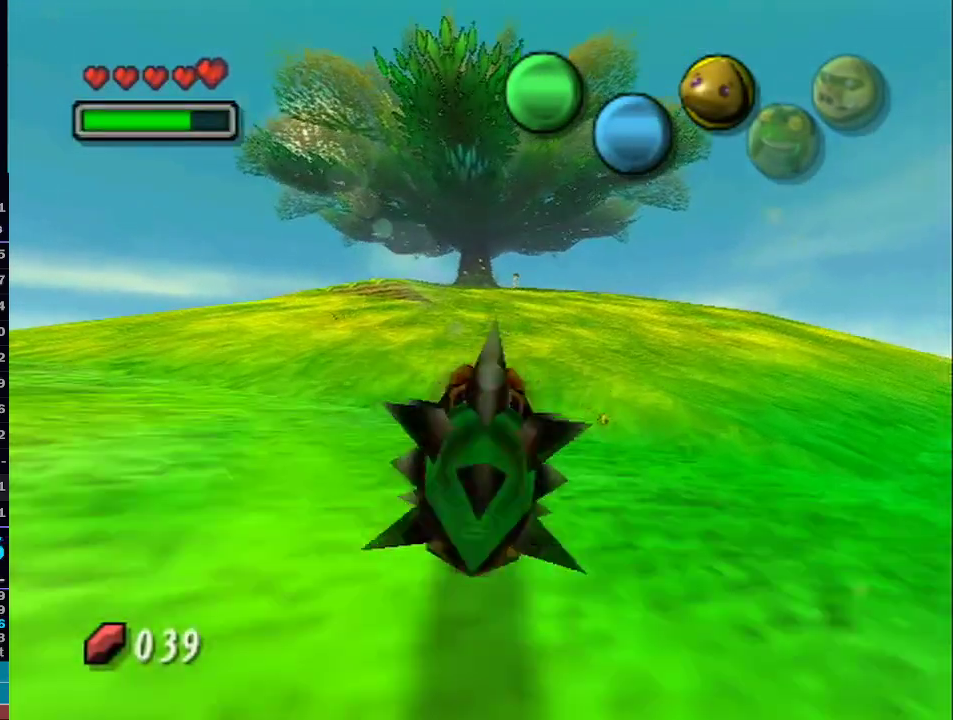
{"buttons": ["A", "L1"], "left_stick": "up", "right_stick": "center", "events": [[417, "L1", "down"]]}
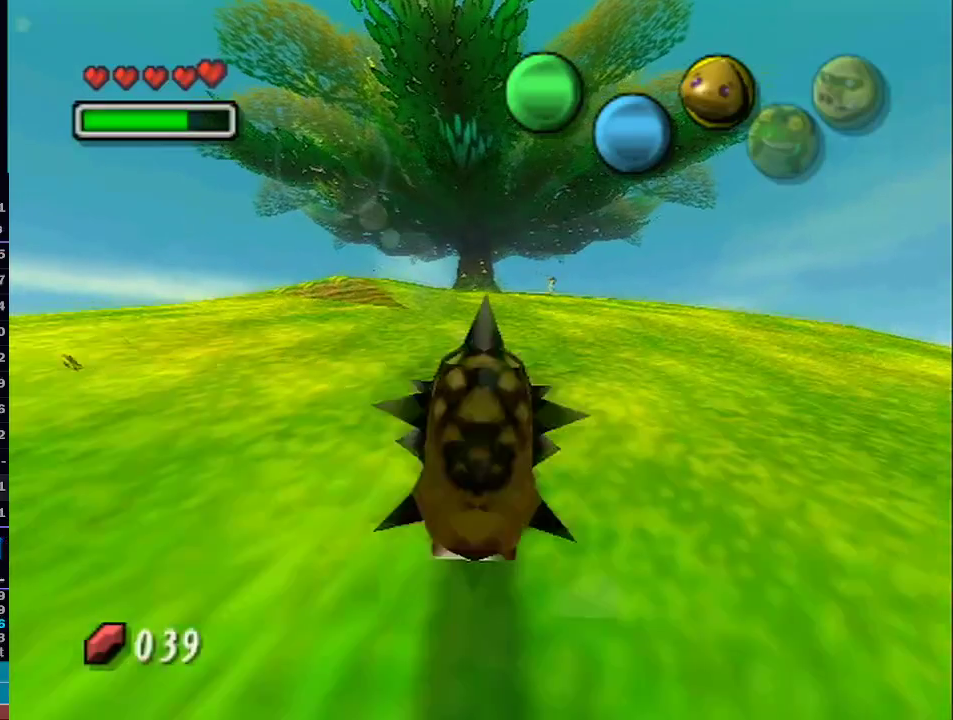
{"buttons": ["A", "L1"], "left_stick": "up", "right_stick": "center", "events": []}
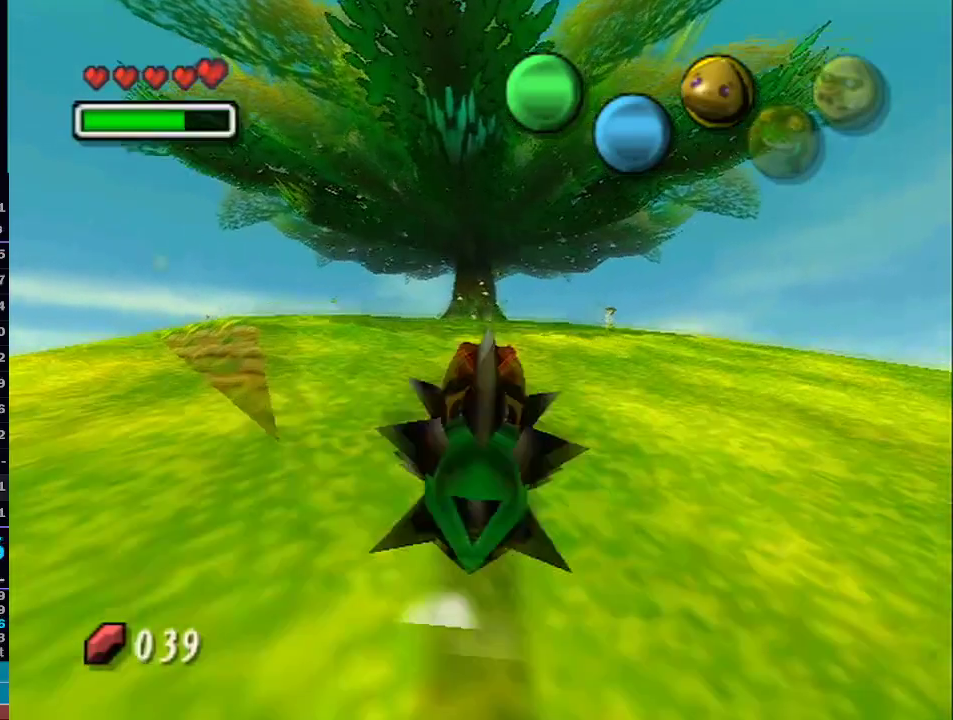
{"buttons": ["A", "L1"], "left_stick": "up", "right_stick": "center", "events": [[400, "L1", "up"], [400, "R1", "down"], [417, "L1", "down"], [417, "R1", "up"]]}
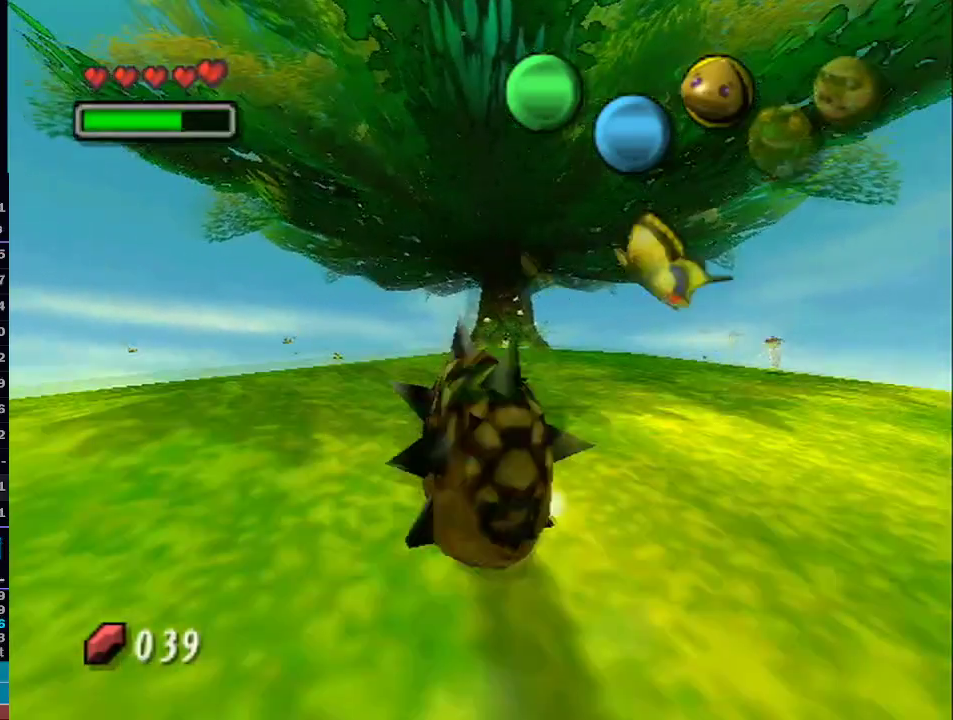
{"buttons": ["A", "R1"], "left_stick": "up", "right_stick": "up-left", "events": [[500, "L1", "up"], [500, "R1", "down"], [500, "right_stick", "up-left"]]}
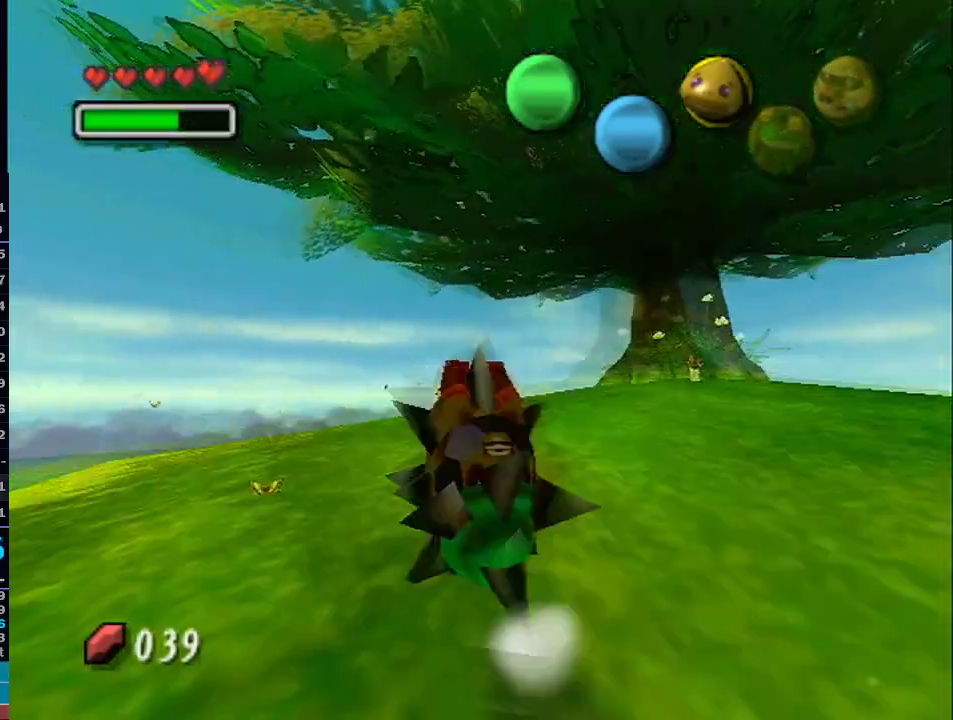
{"buttons": ["A", "L1"], "left_stick": "up", "right_stick": "center", "events": [[33, "L1", "down"], [33, "R1", "up"], [33, "right_stick", "center"]]}
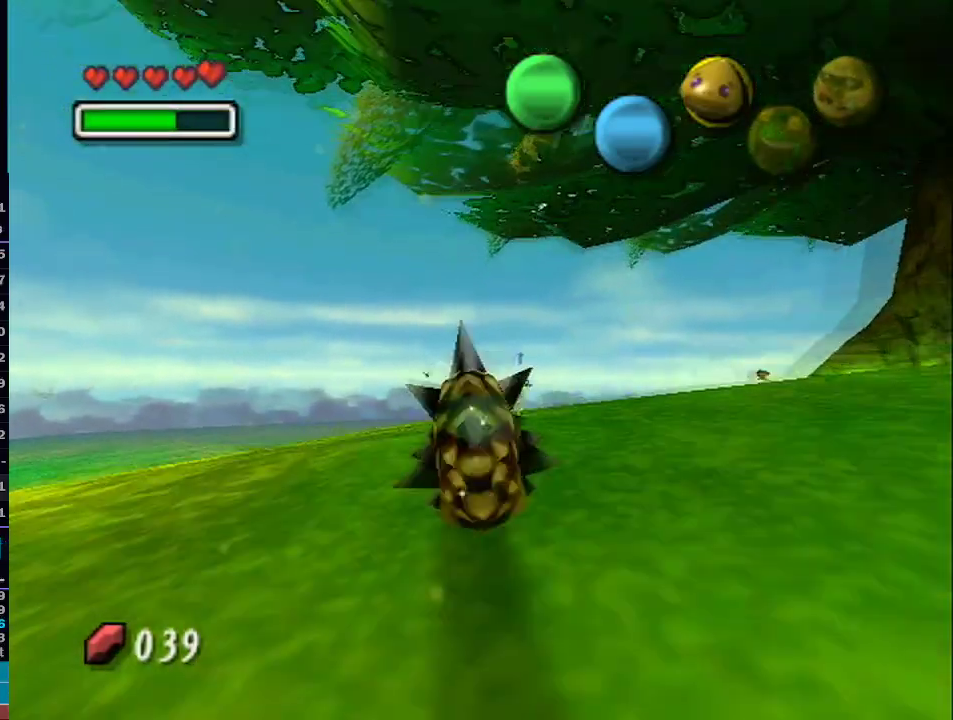
{"buttons": ["Y", "L1"], "left_stick": "up", "right_stick": "center", "events": [[167, "left_stick", "up-right"], [233, "A", "up"], [483, "Y", "down"], [483, "left_stick", "up"]]}
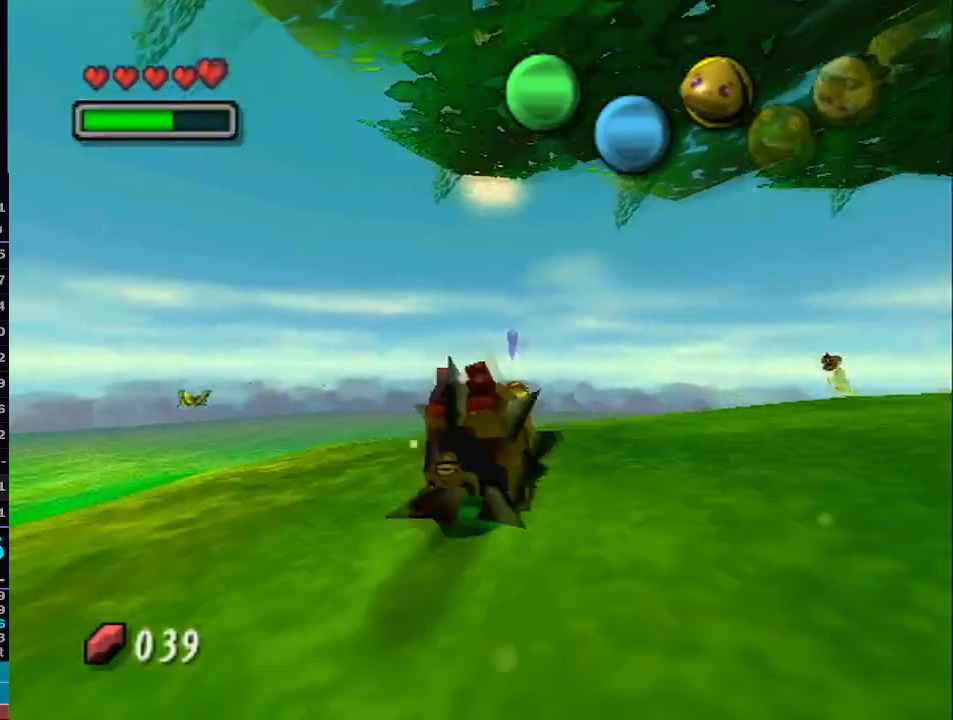
{"buttons": ["Y", "L1"], "left_stick": "up-right", "right_stick": "center", "events": [[67, "Y", "up"], [133, "Y", "down"], [233, "Y", "up"], [300, "Y", "down"], [367, "Y", "up"], [367, "left_stick", "up-right"], [450, "Y", "down"]]}
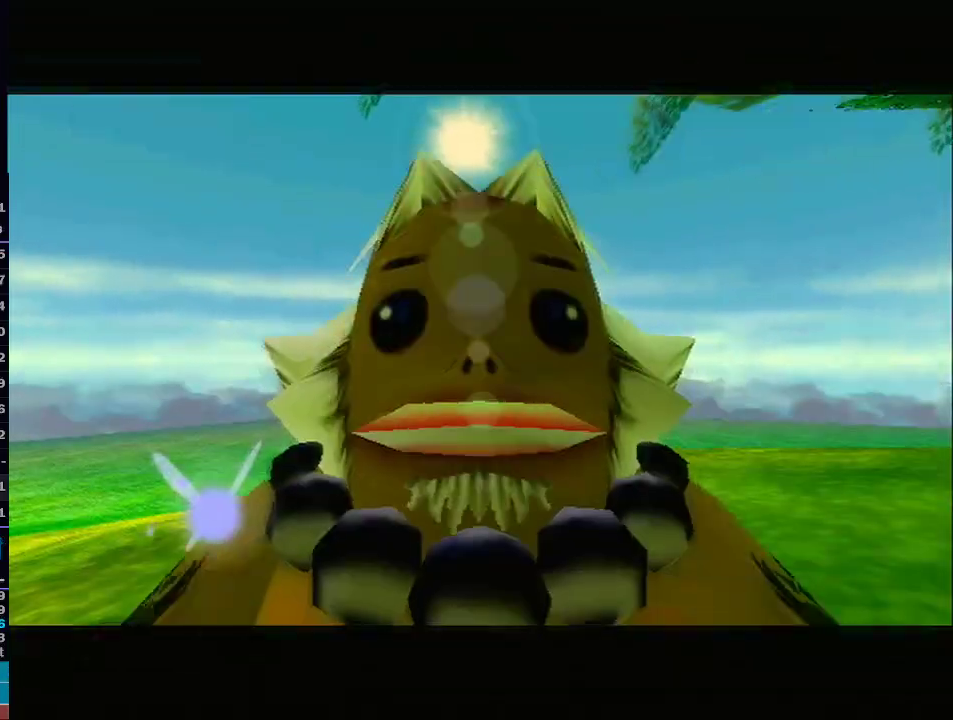
{"buttons": [], "left_stick": "up-right", "right_stick": "center", "events": [[33, "Y", "up"], [67, "L1", "up"], [100, "Y", "down"], [200, "Y", "up"]]}
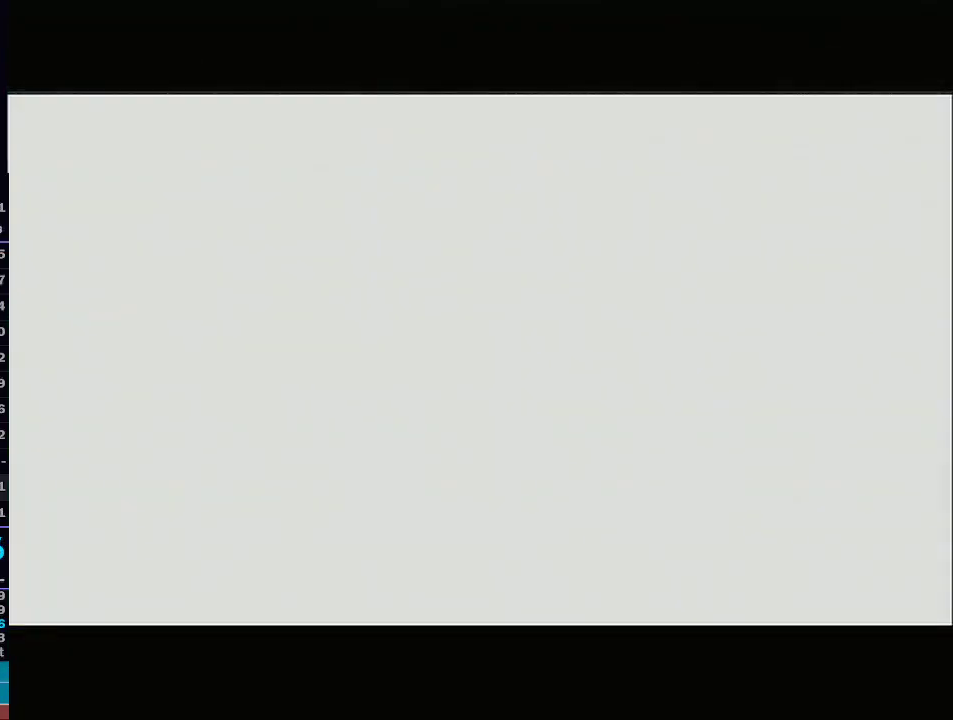
{"buttons": [], "left_stick": "up", "right_stick": "center", "events": [[33, "left_stick", "up"]]}
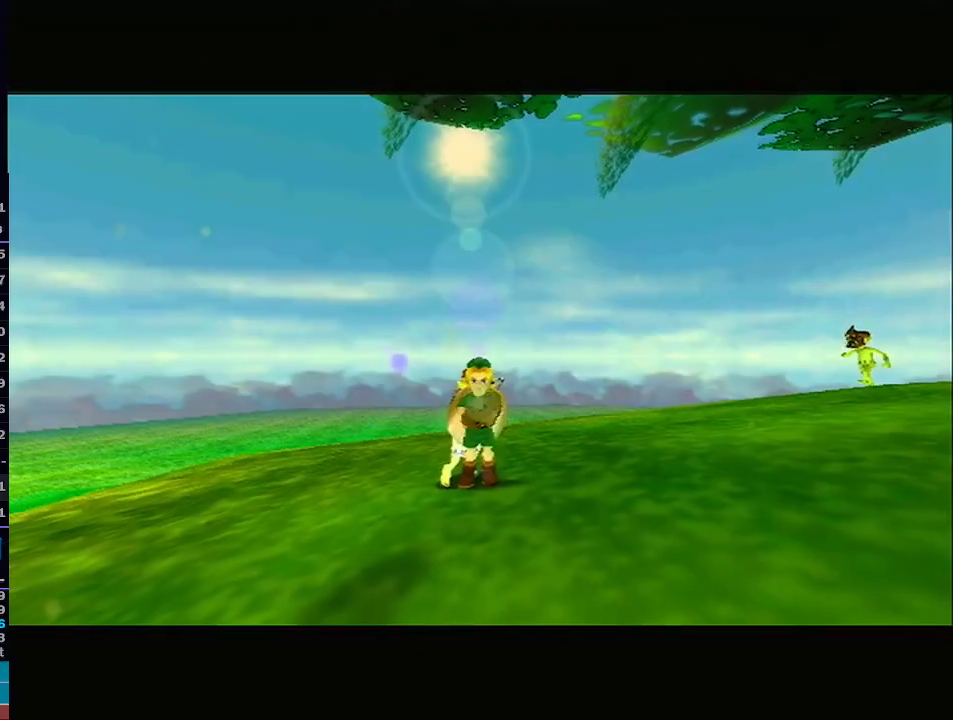
{"buttons": ["A"], "left_stick": "center", "right_stick": "center", "events": [[133, "L1", "down"], [167, "A", "down"], [233, "A", "up"], [317, "A", "down"], [317, "L1", "up"], [383, "left_stick", "center"], [417, "A", "up"], [483, "A", "down"]]}
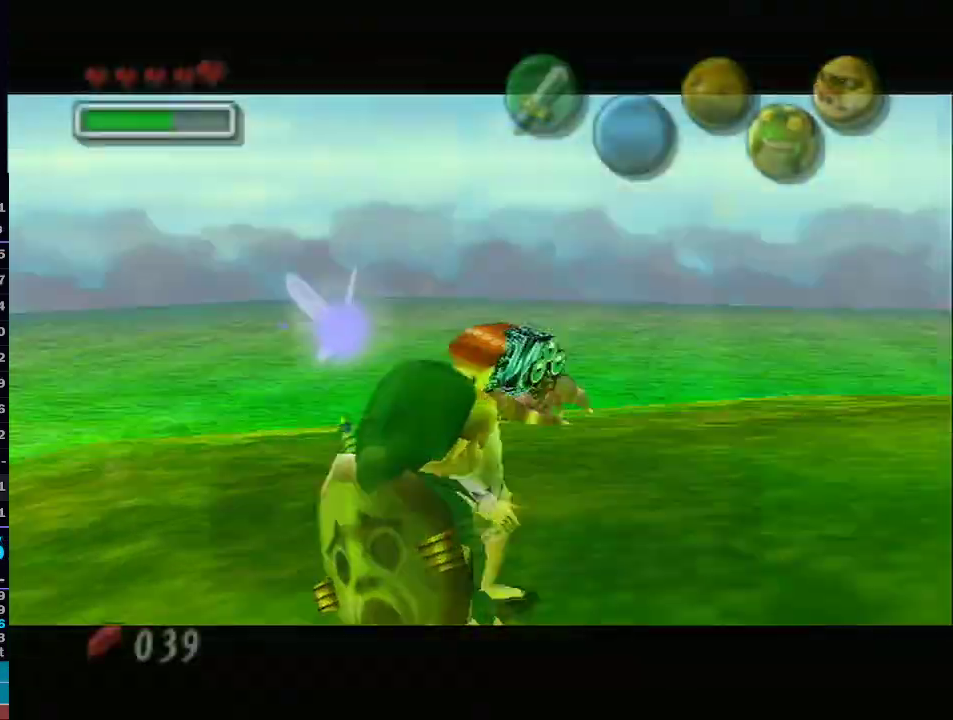
{"buttons": ["A", "B"], "left_stick": "center", "right_stick": "center"}
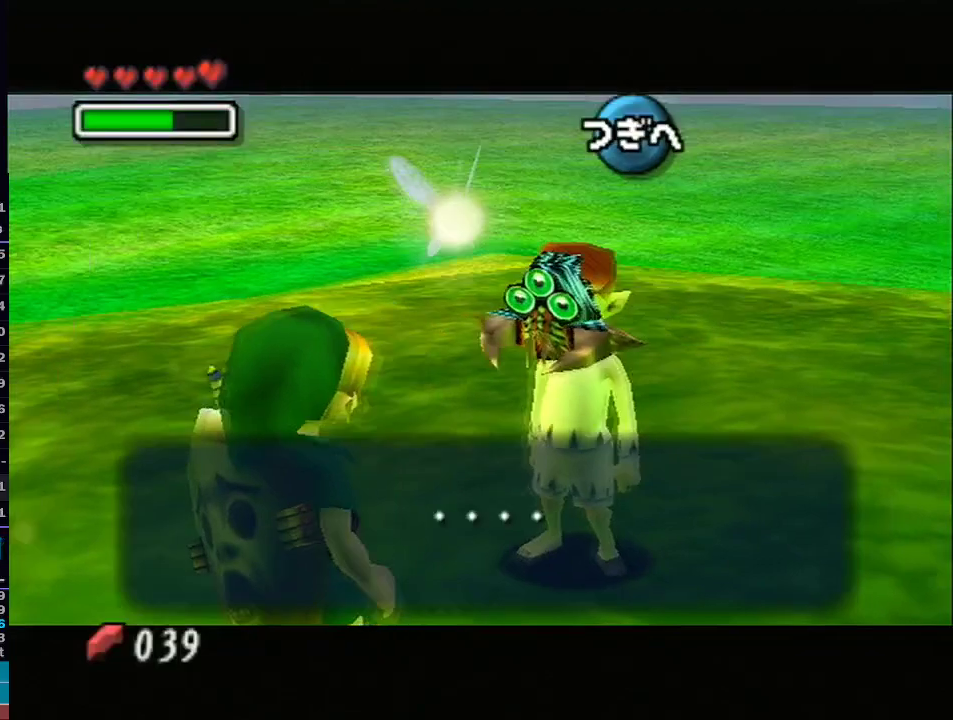
{"buttons": ["A", "B"], "left_stick": "center", "right_stick": "center", "events": [[33, "A", "up"], [133, "A", "down"], [200, "A", "up"], [300, "A", "down"], [367, "A", "up"], [450, "A", "down"]]}
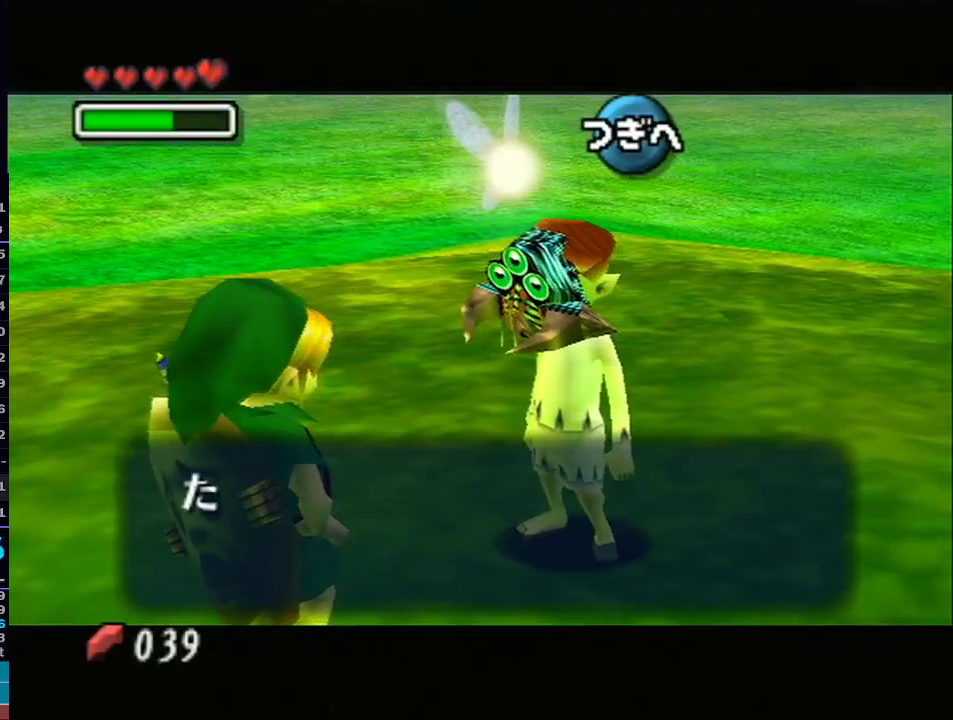
{"buttons": ["A"], "left_stick": "center", "right_stick": "center"}
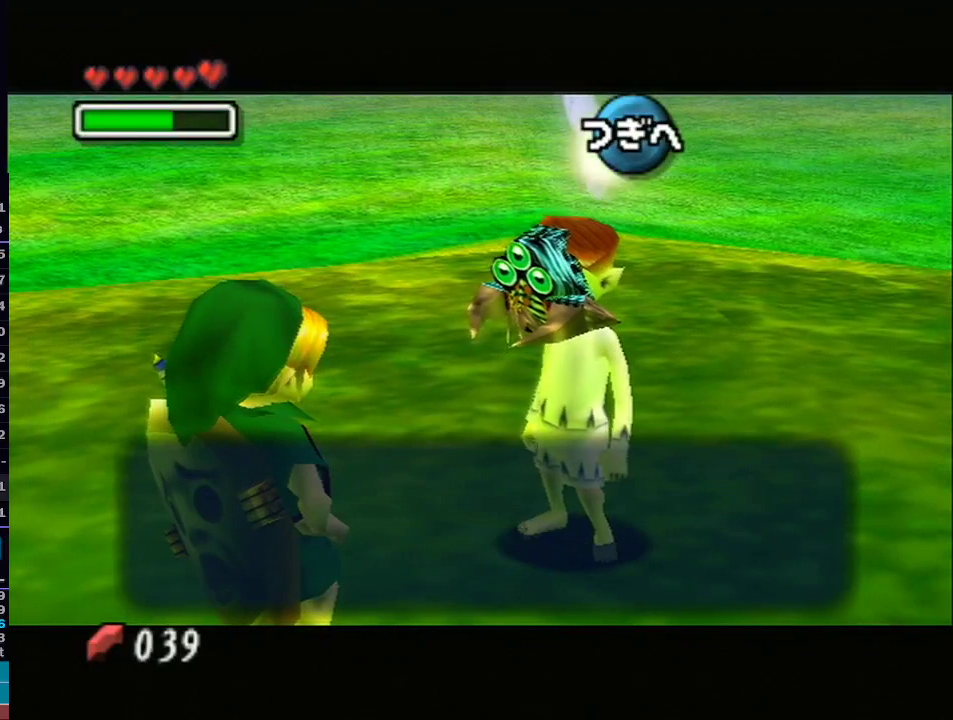
{"buttons": ["Z"], "left_stick": "center", "right_stick": "center", "events": [[17, "A", "up"], [100, "A", "down"], [183, "A", "up"], [200, "A", "down"], [233, "A", "up"], [483, "Z", "down"]]}
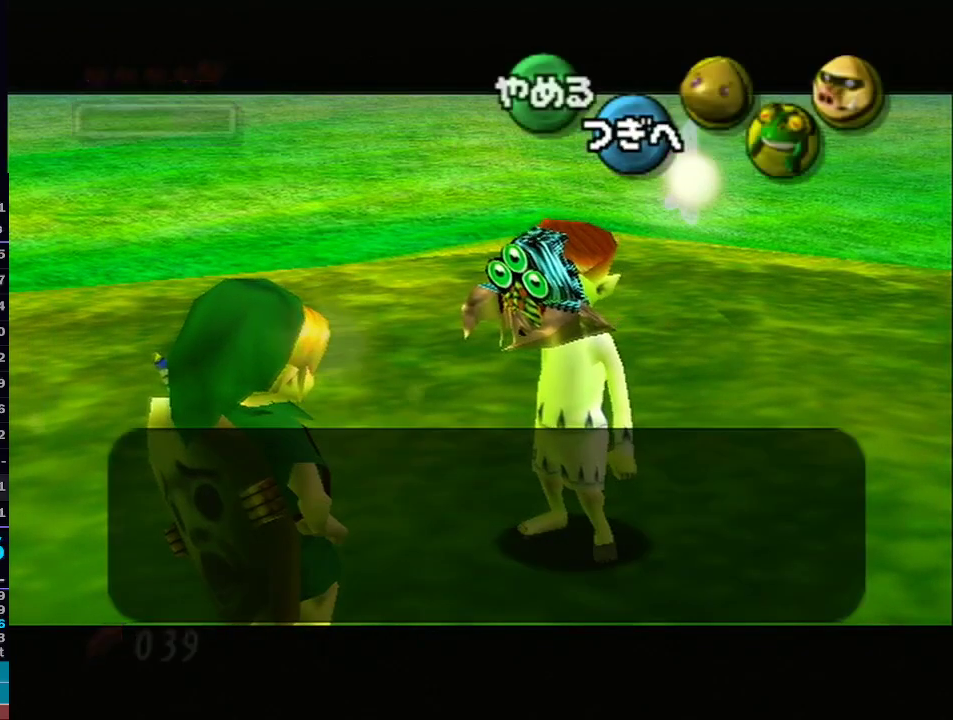
{"buttons": [], "left_stick": "center", "right_stick": "center", "events": [[67, "Z", "up"], [117, "Z", "down"], [200, "Z", "up"], [300, "Z", "down"], [333, "Z", "up"]]}